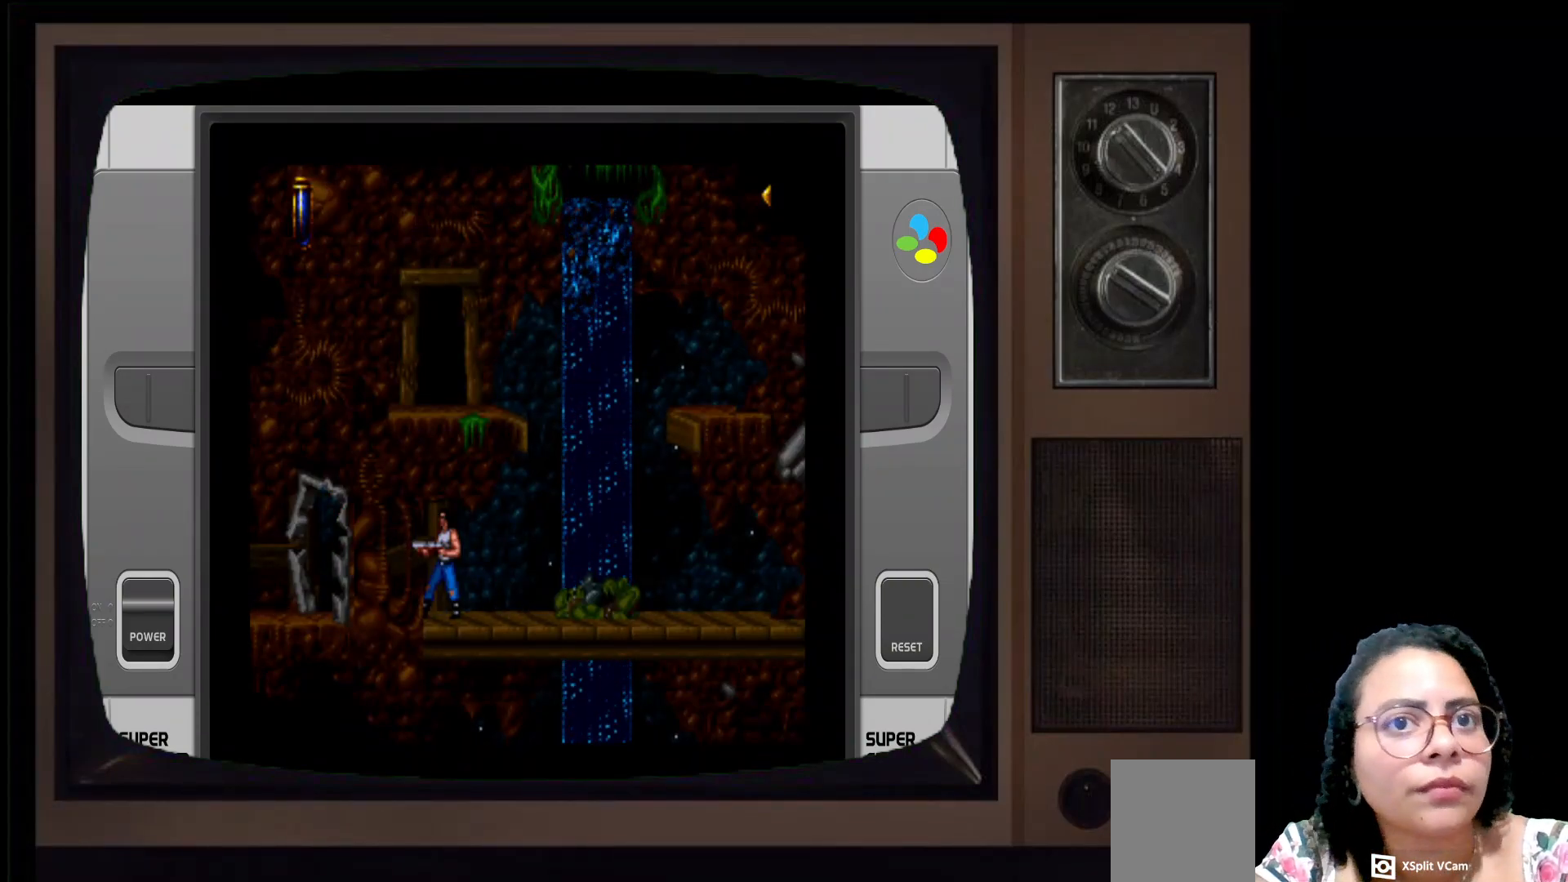
Gameplay with a controller (Xbox layout); each line is a JSON object with the inputs held at the frame after it. "events" lists button and stick changes between this image and that frame as [ms after this image, input, new state], when the widget could be followed in between.
{"buttons": [], "left_stick": "left", "right_stick": "center", "events": [[383, "left_stick", "left"]]}
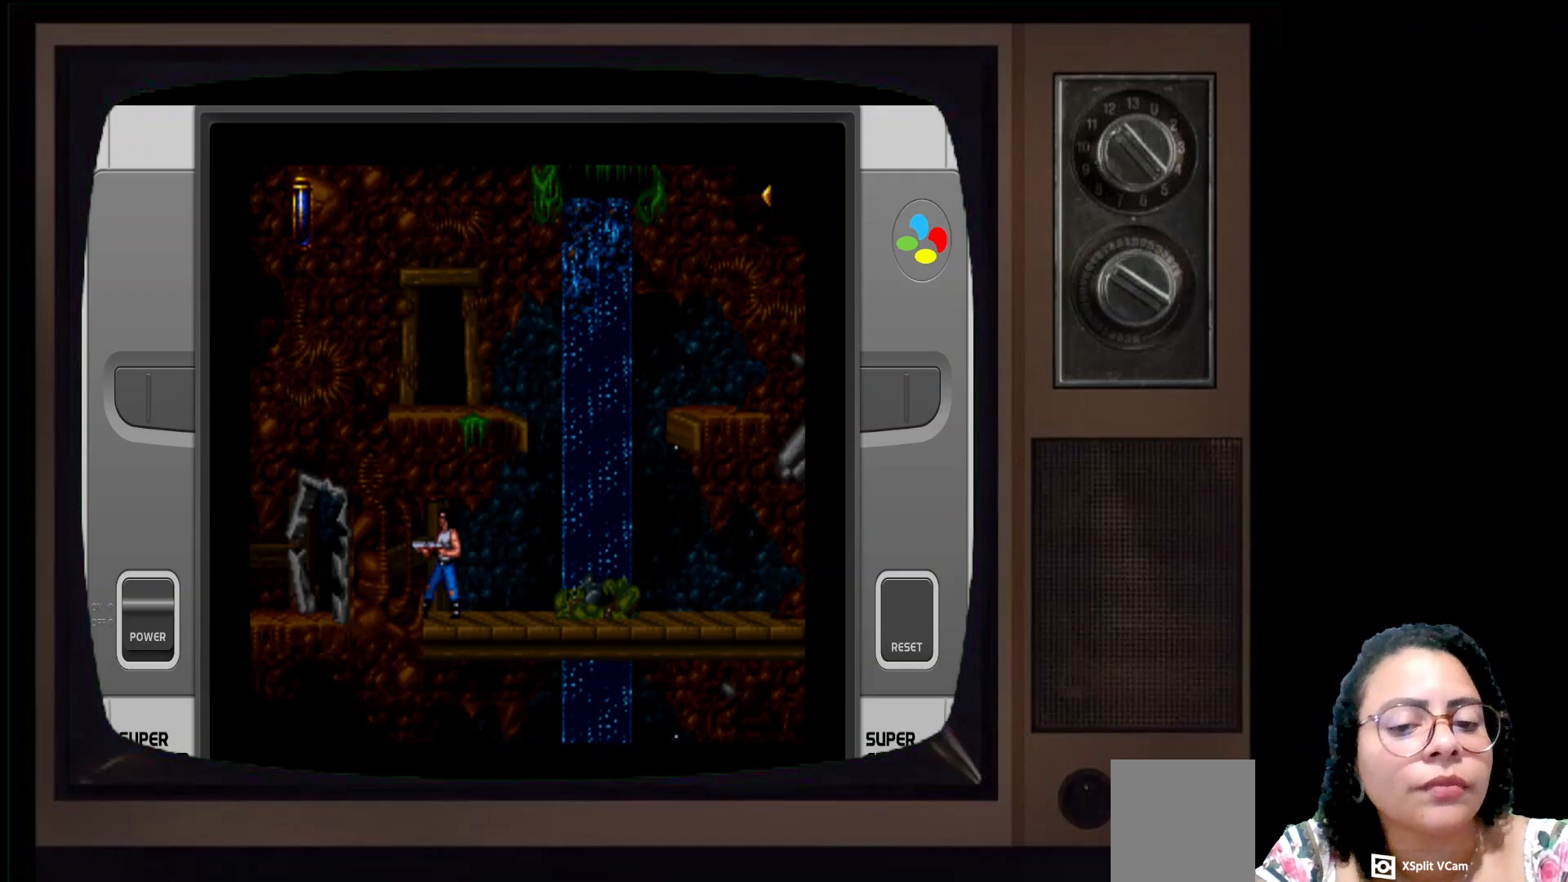
{"buttons": [], "left_stick": "left", "right_stick": "center", "events": []}
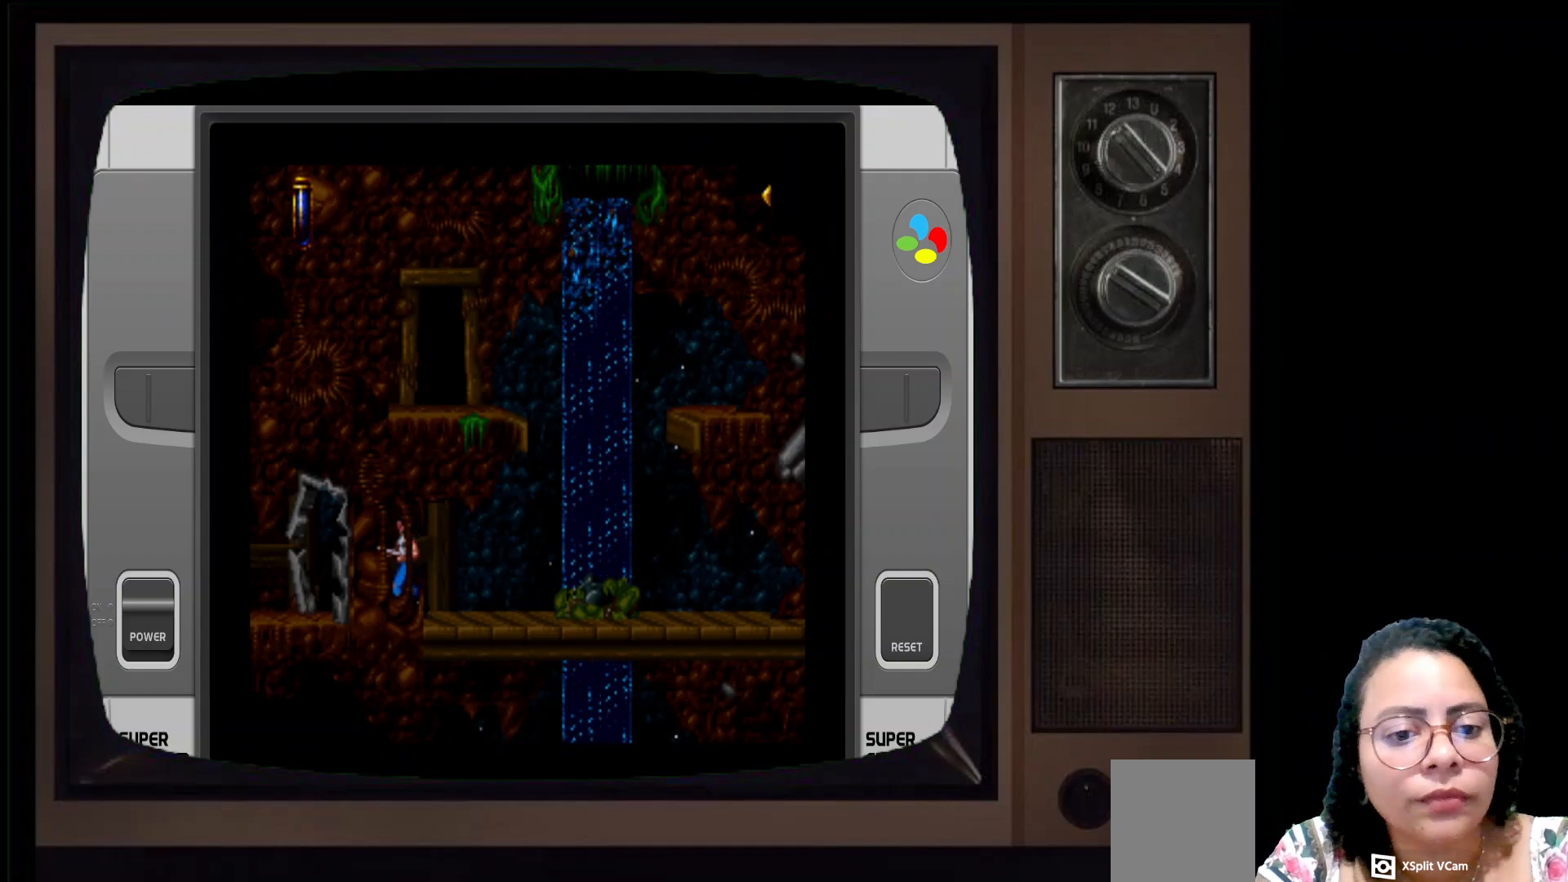
{"buttons": [], "left_stick": "left", "right_stick": "center", "events": []}
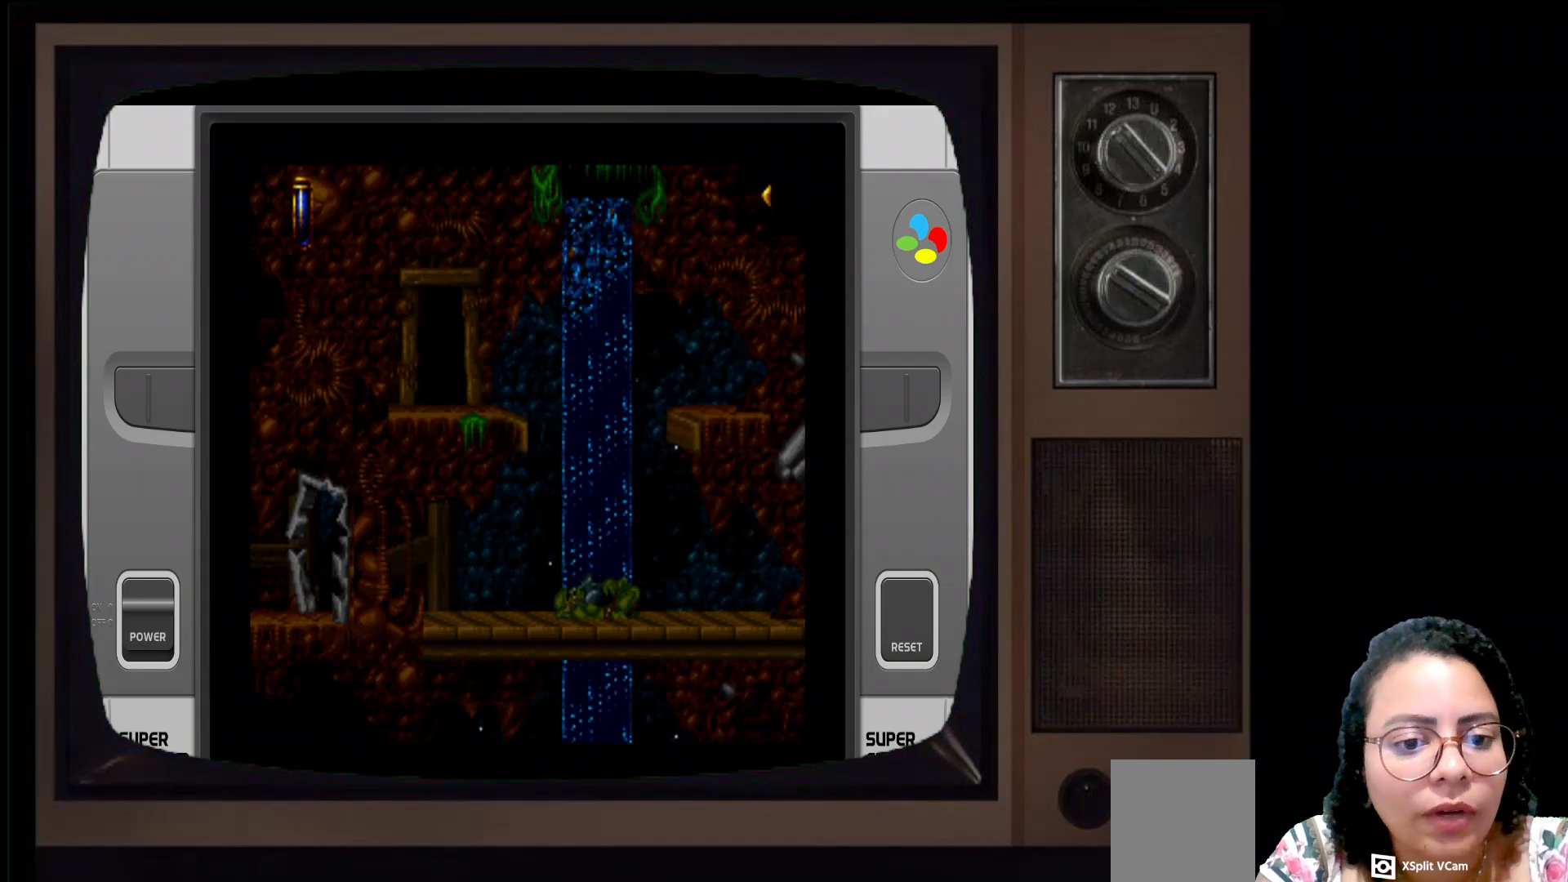
{"buttons": [], "left_stick": "left", "right_stick": "center", "events": []}
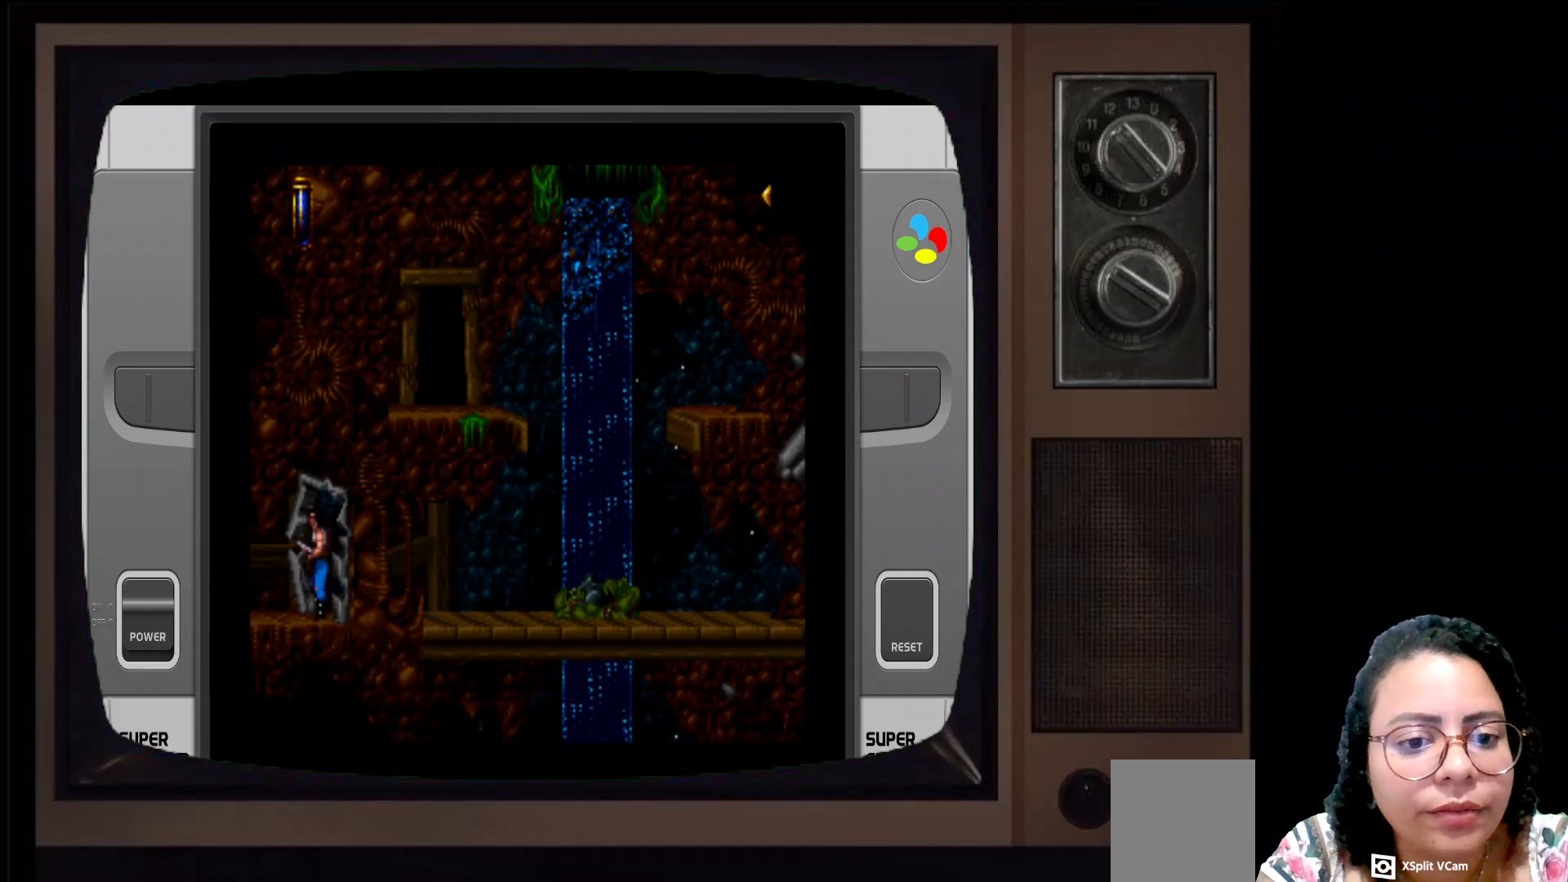
{"buttons": [], "left_stick": "left", "right_stick": "center", "events": []}
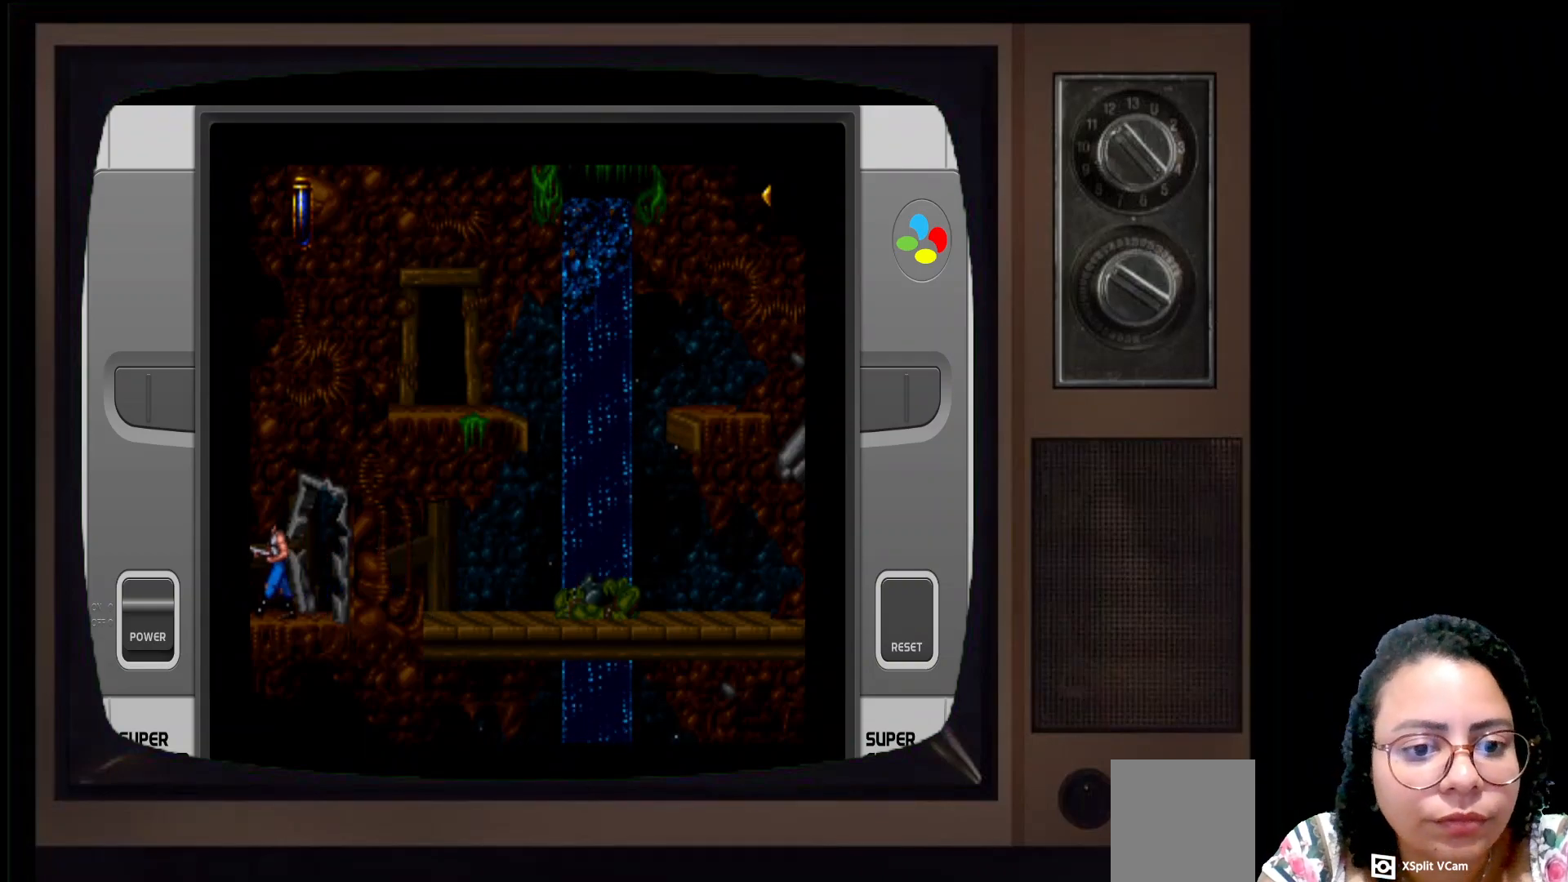
{"buttons": [], "left_stick": "left", "right_stick": "center", "events": []}
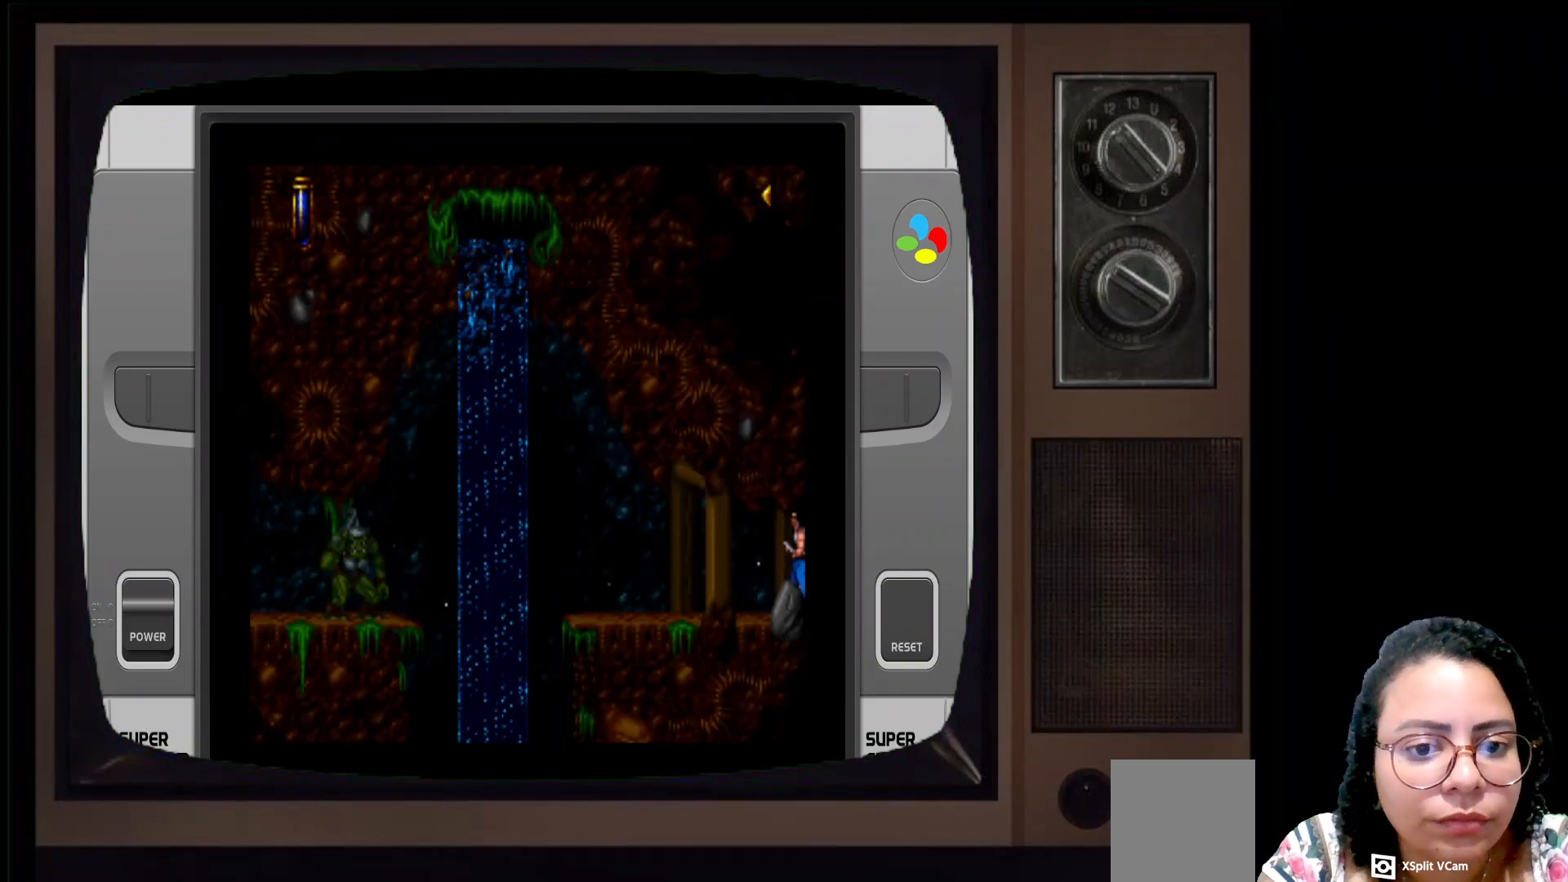
{"buttons": [], "left_stick": "center", "right_stick": "center", "events": [[283, "left_stick", "center"]]}
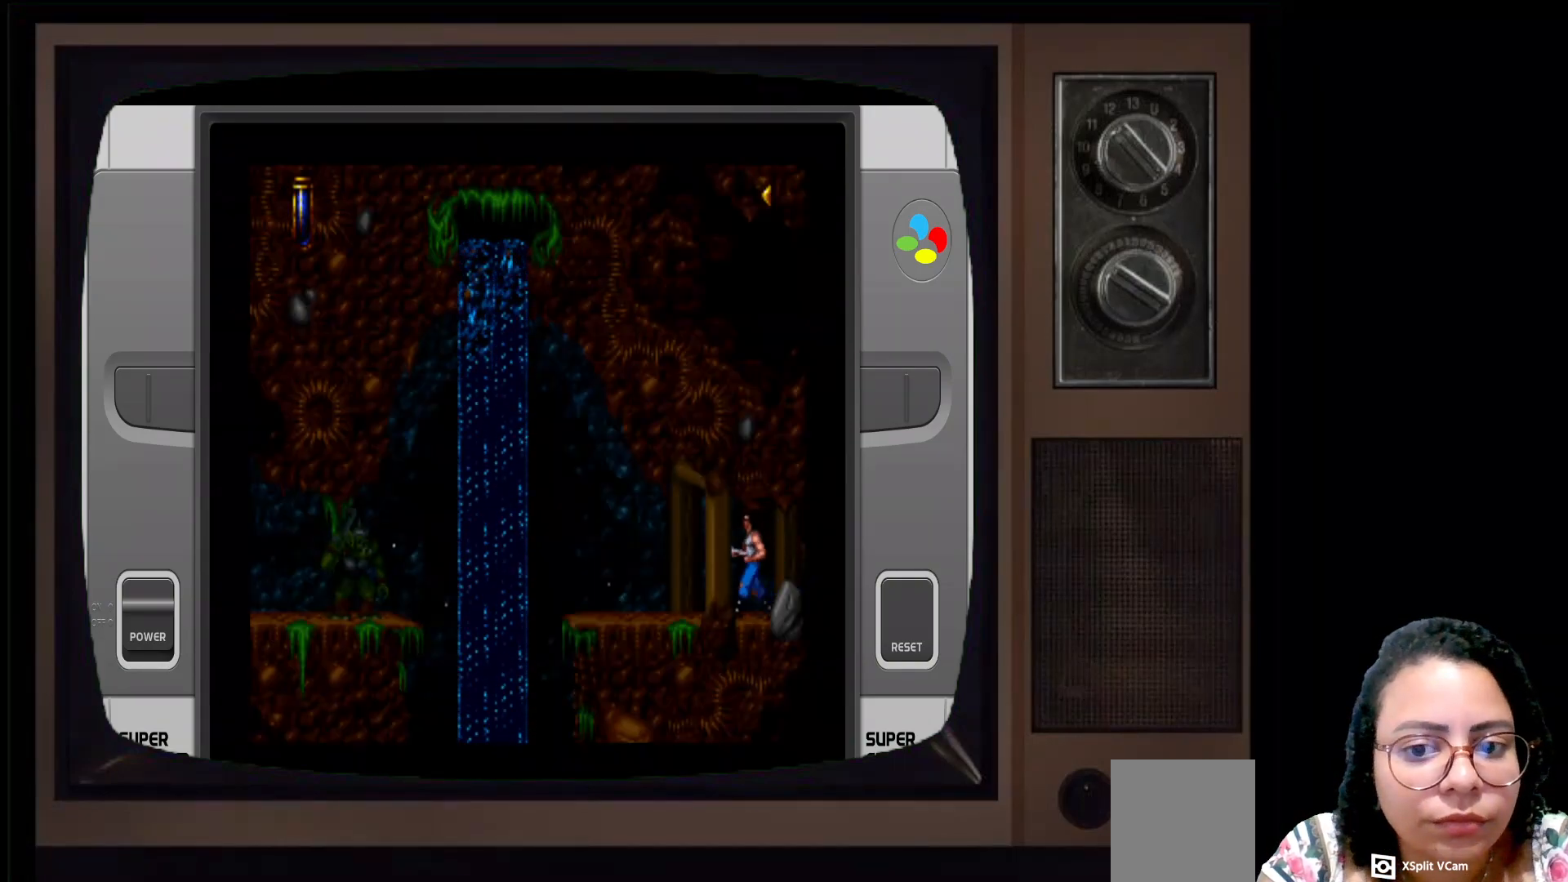
{"buttons": [], "left_stick": "center", "right_stick": "center", "events": []}
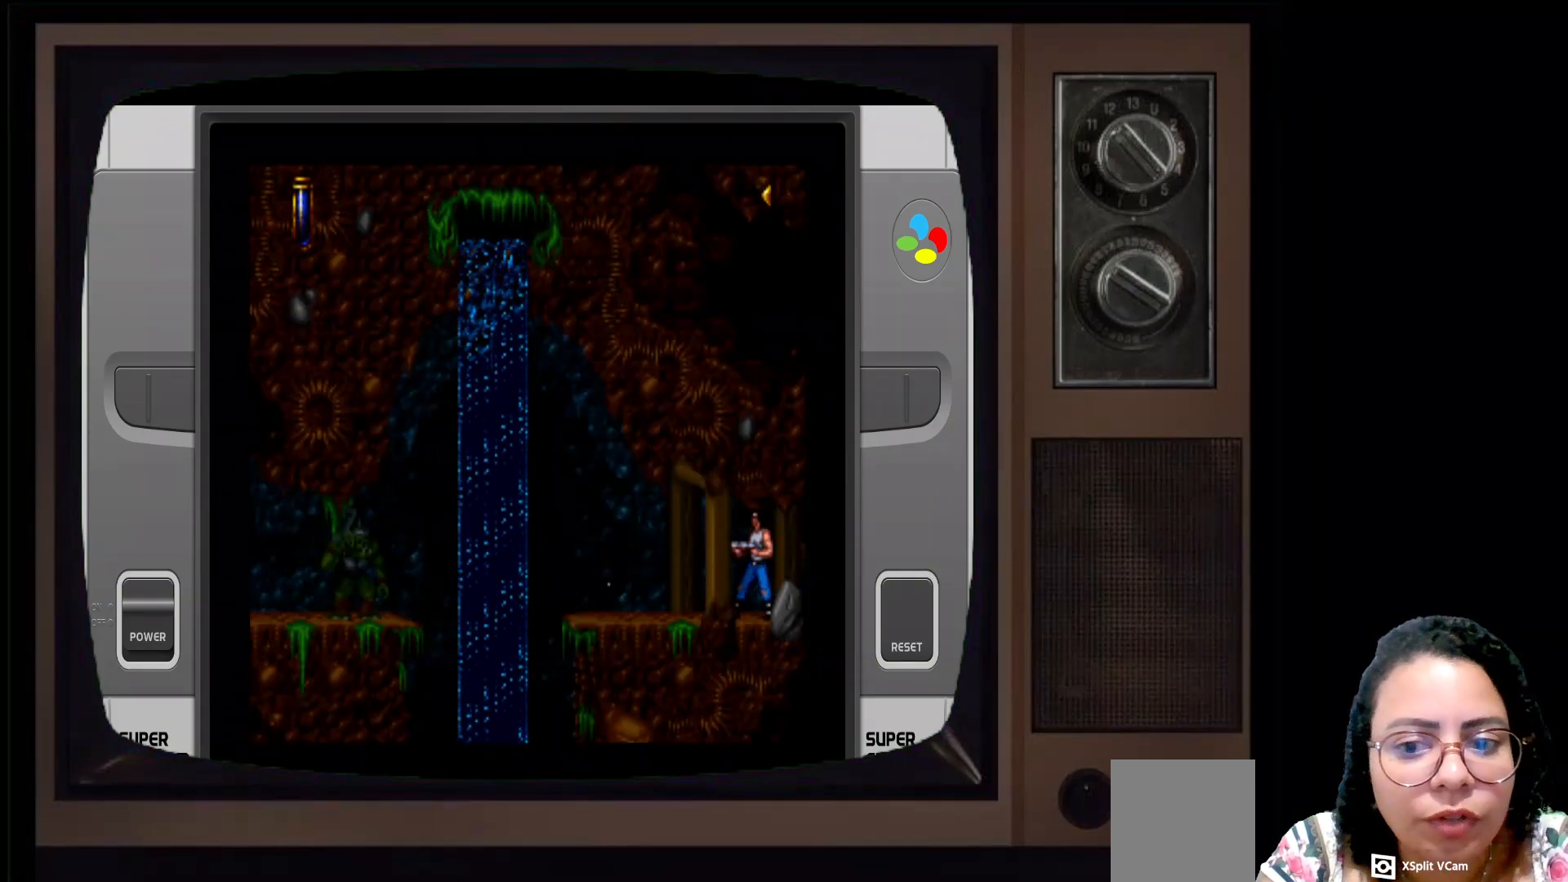
{"buttons": [], "left_stick": "up", "right_stick": "center", "events": [[133, "left_stick", "down"], [250, "left_stick", "up"]]}
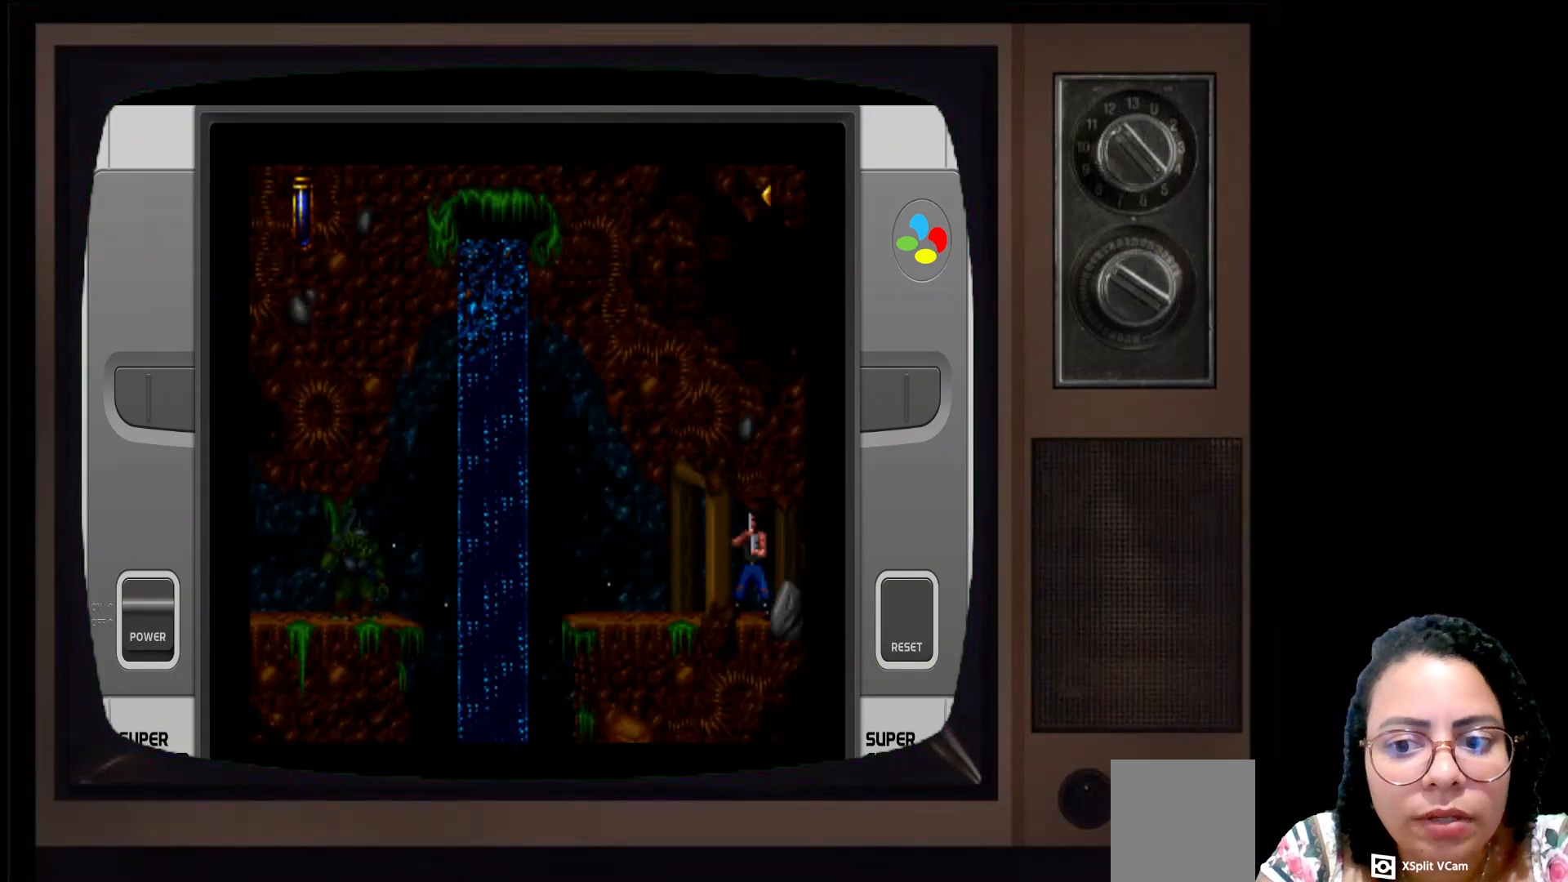
{"buttons": [], "left_stick": "up", "right_stick": "center", "events": []}
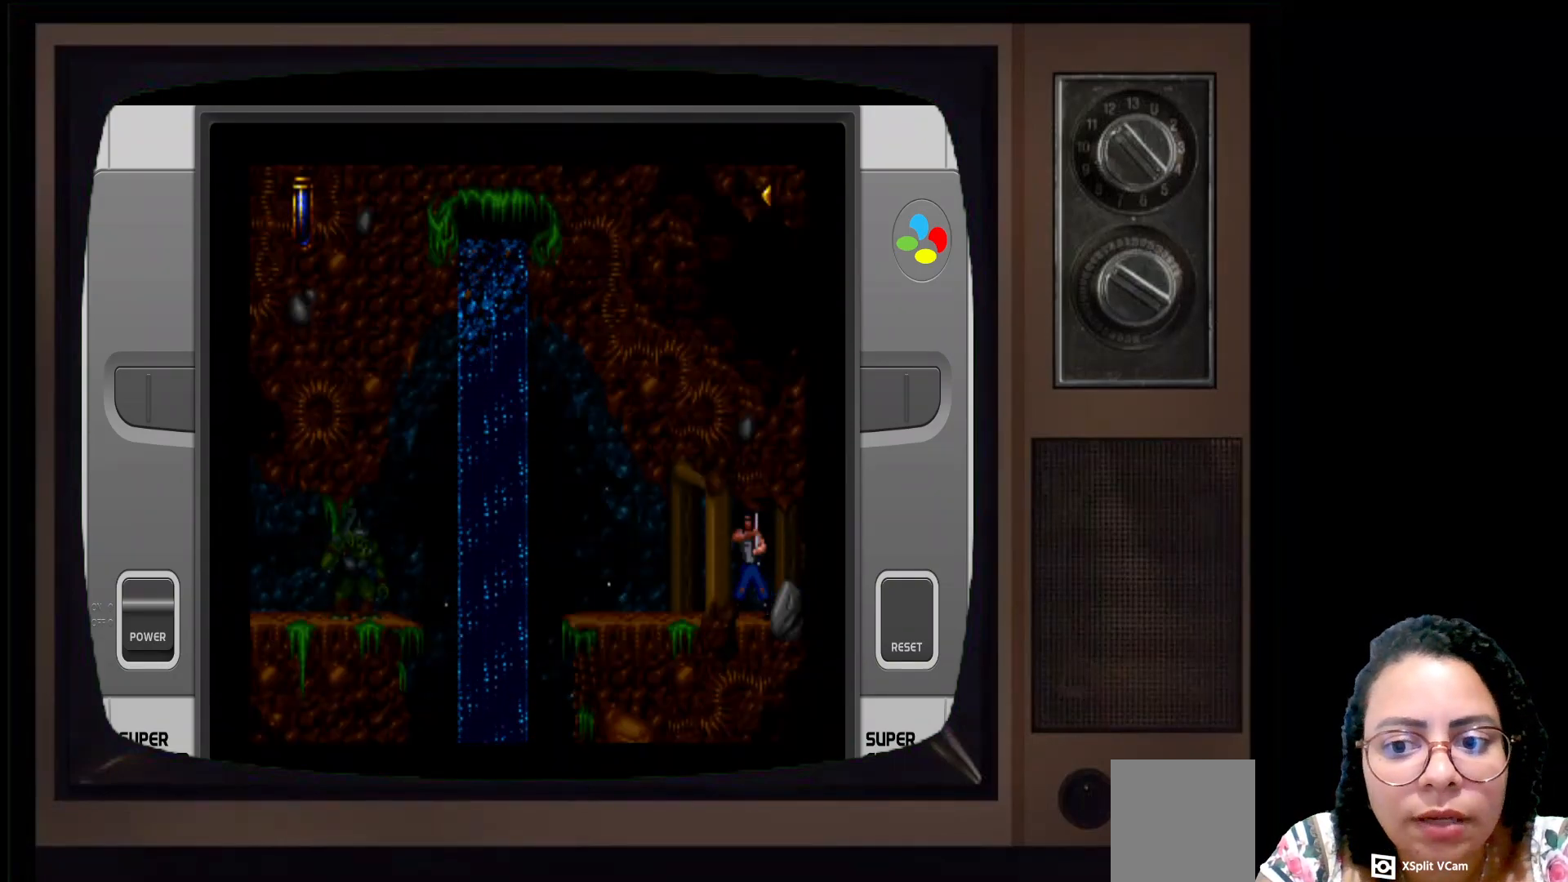
{"buttons": [], "left_stick": "up", "right_stick": "center", "events": []}
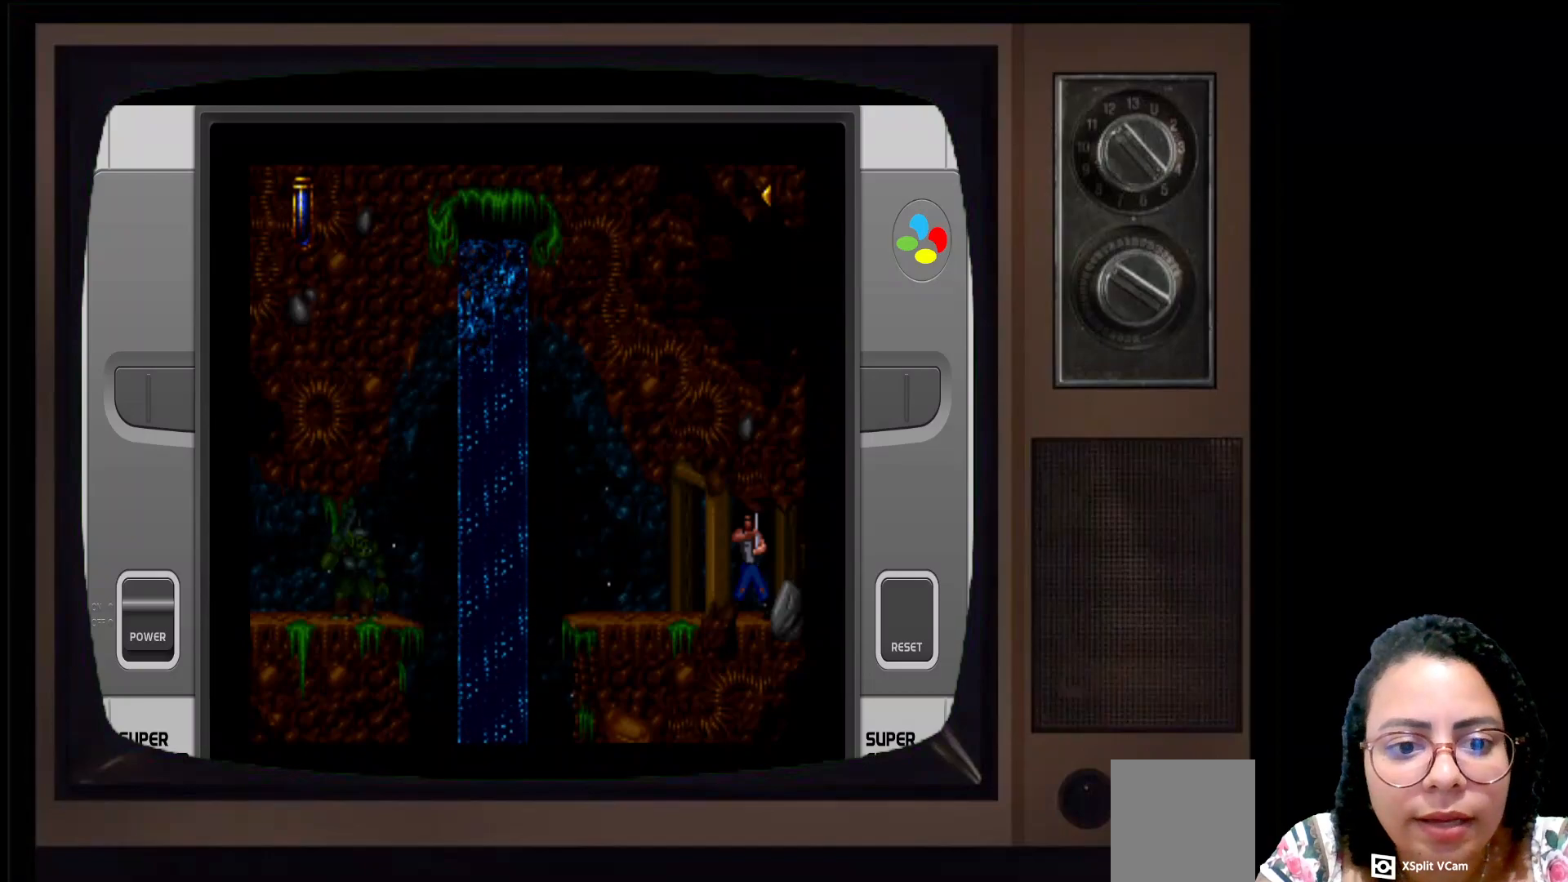
{"buttons": [], "left_stick": "up", "right_stick": "center", "events": []}
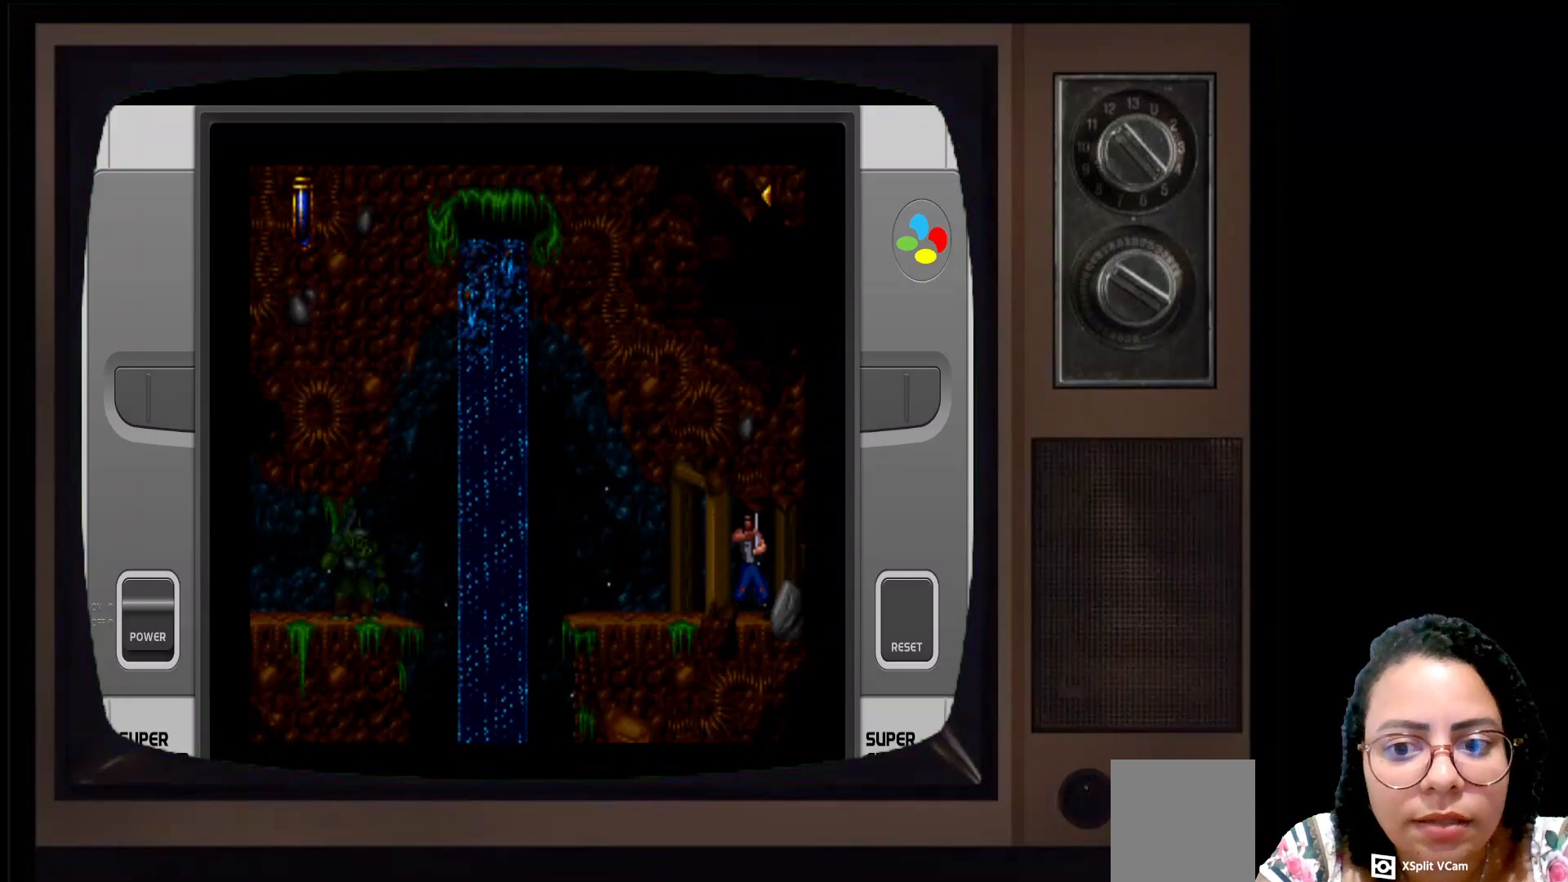
{"buttons": [], "left_stick": "up", "right_stick": "center", "events": []}
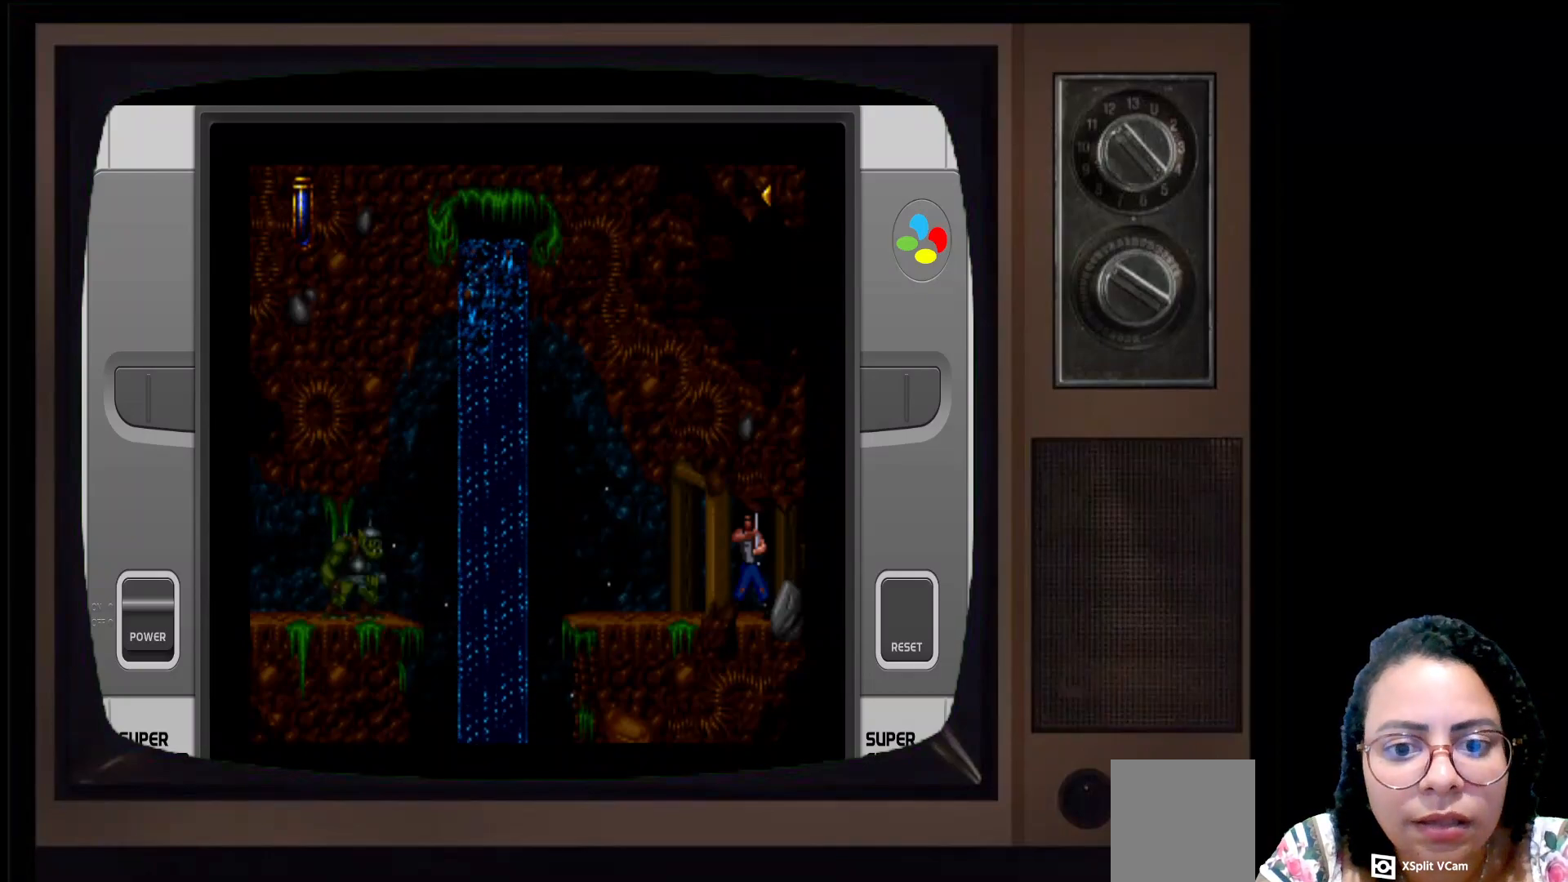
{"buttons": [], "left_stick": "up", "right_stick": "center", "events": []}
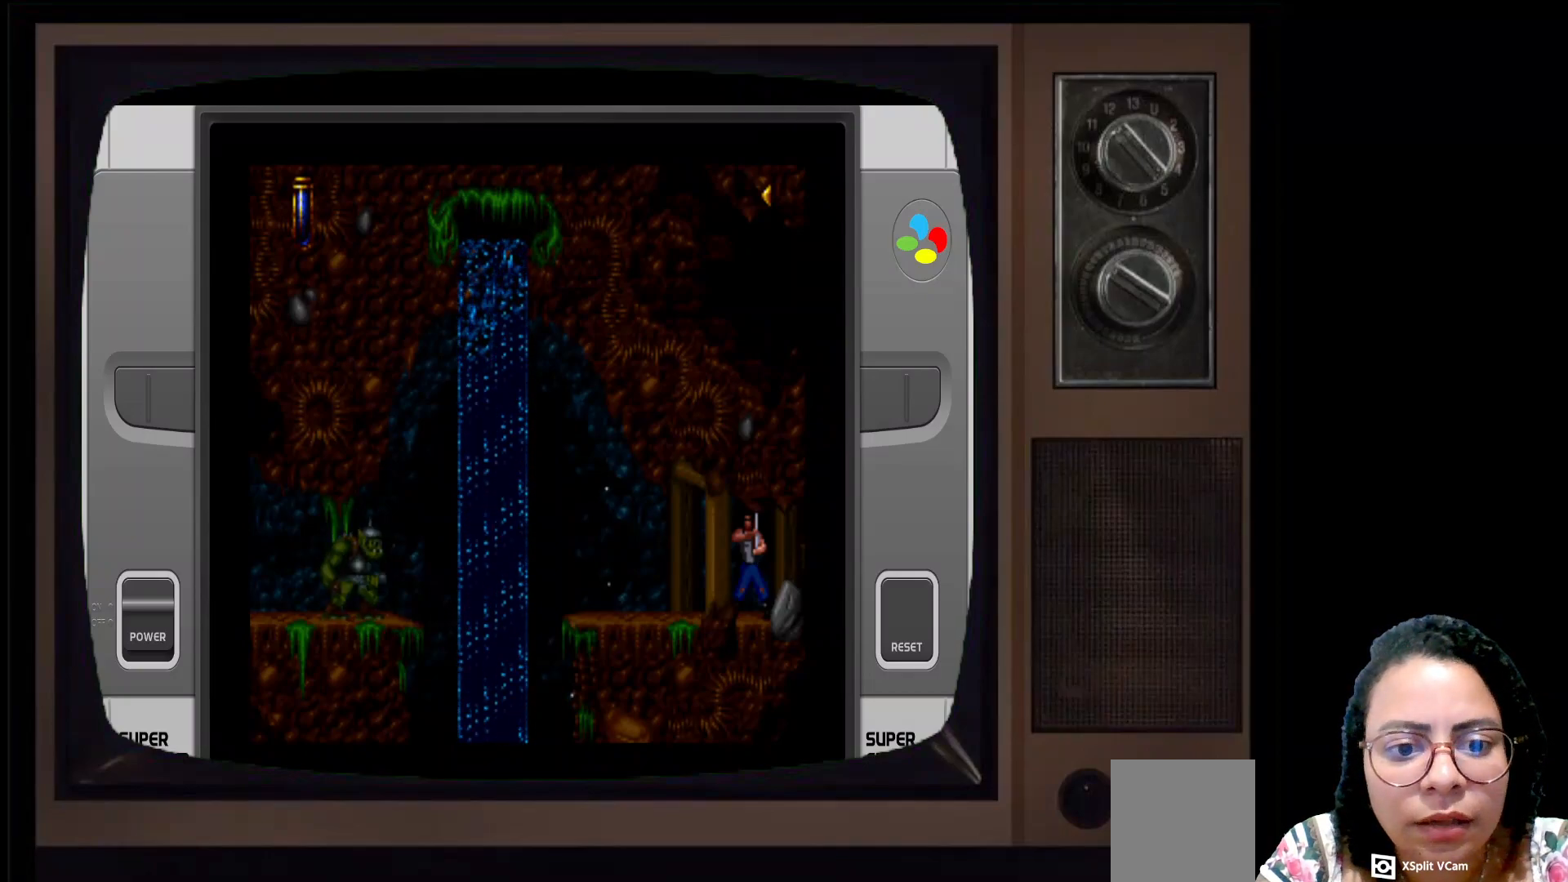
{"buttons": [], "left_stick": "up", "right_stick": "center", "events": []}
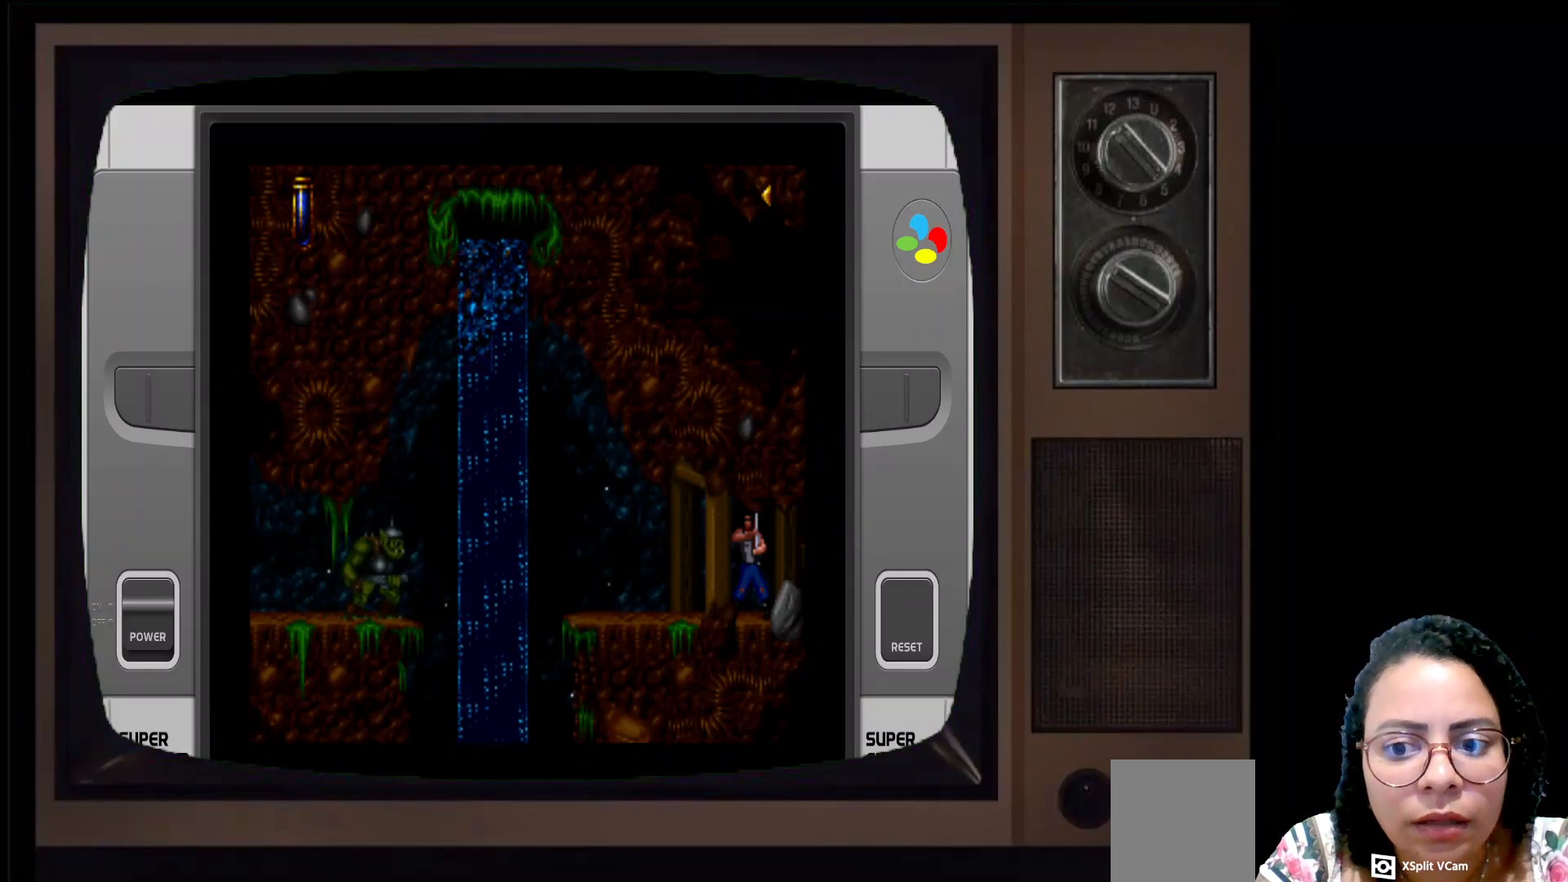
{"buttons": [], "left_stick": "up", "right_stick": "center", "events": []}
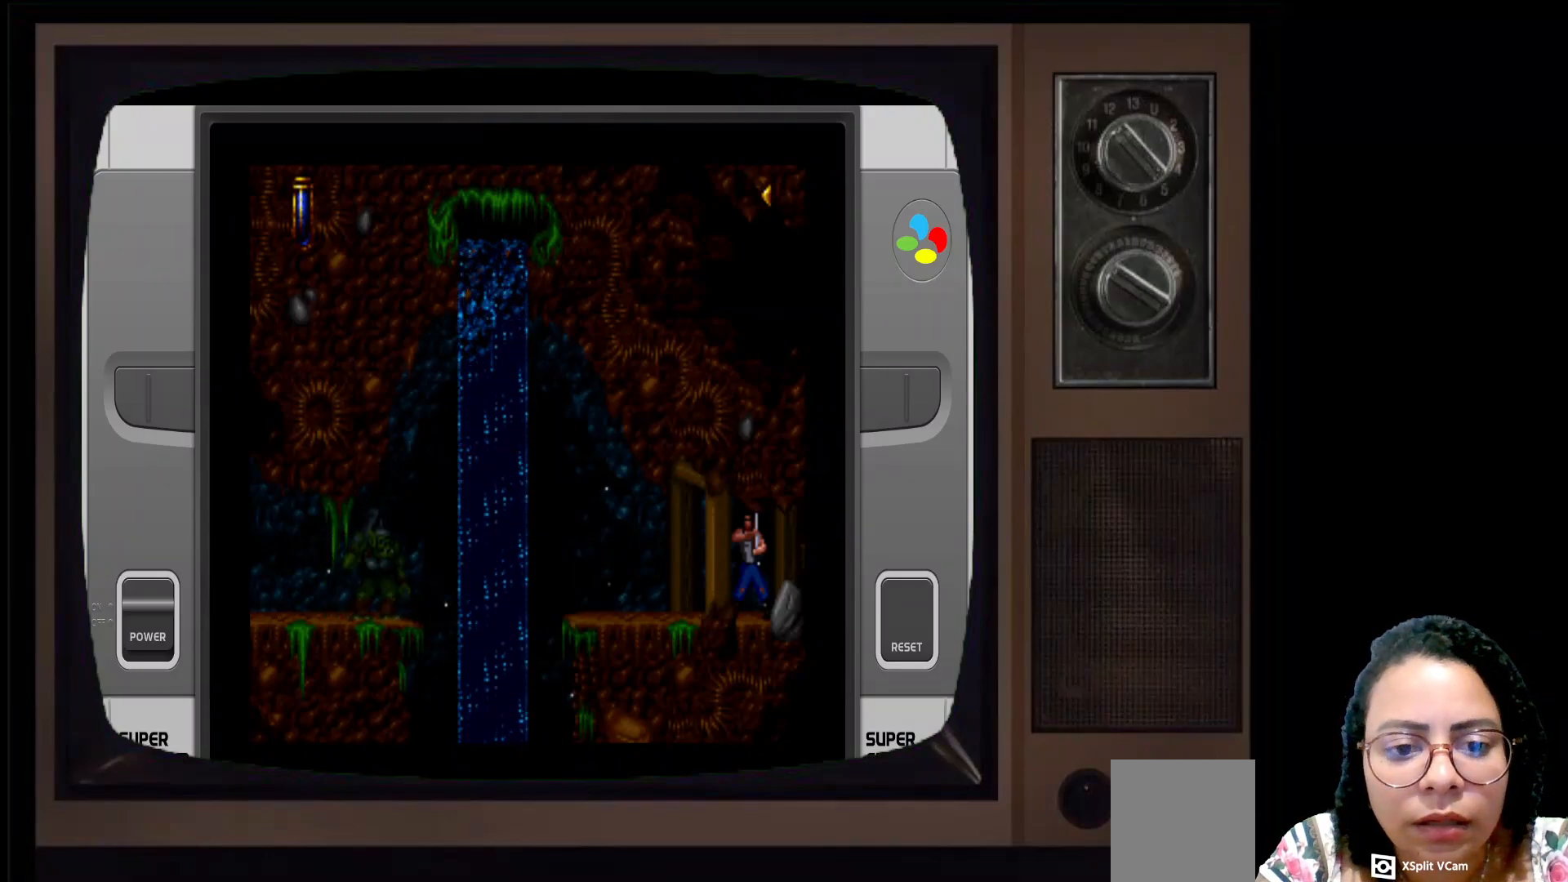
{"buttons": [], "left_stick": "up", "right_stick": "center", "events": []}
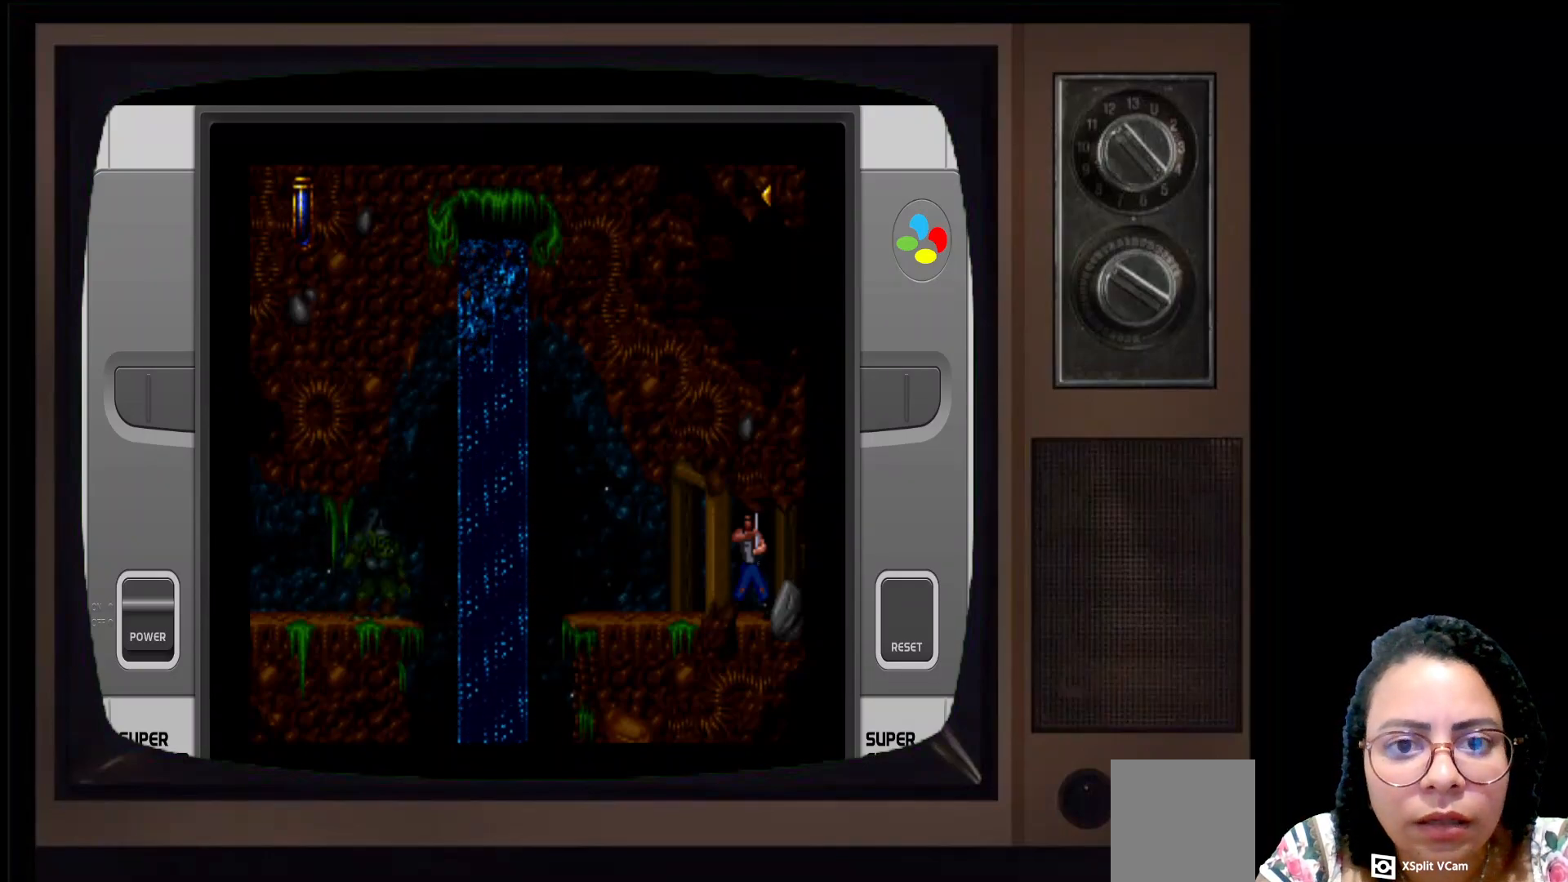
{"buttons": [], "left_stick": "up", "right_stick": "center", "events": []}
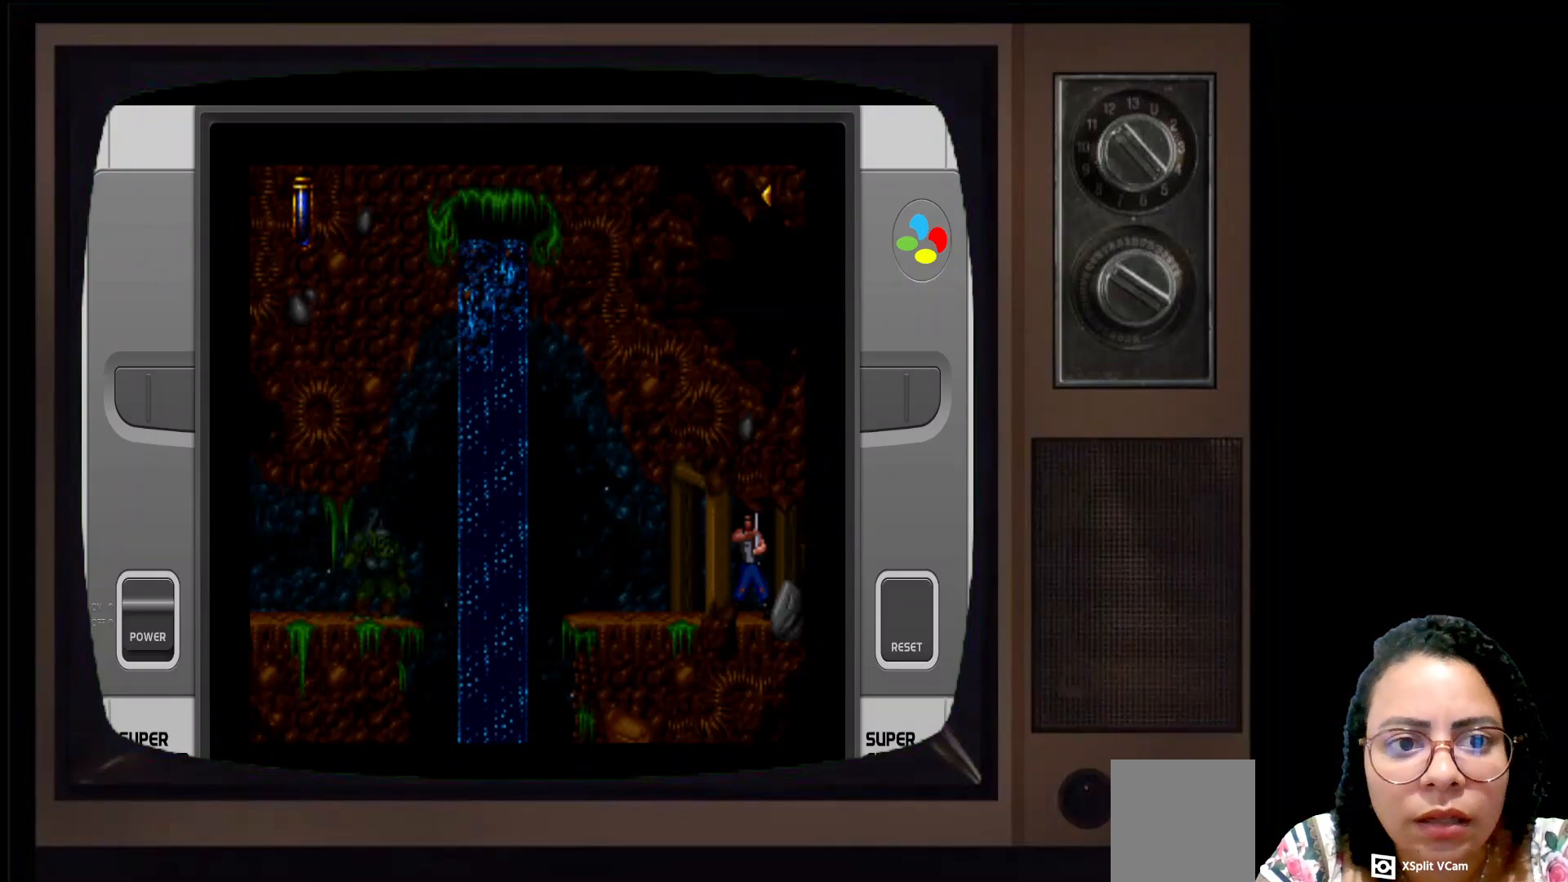
{"buttons": [], "left_stick": "up", "right_stick": "center", "events": []}
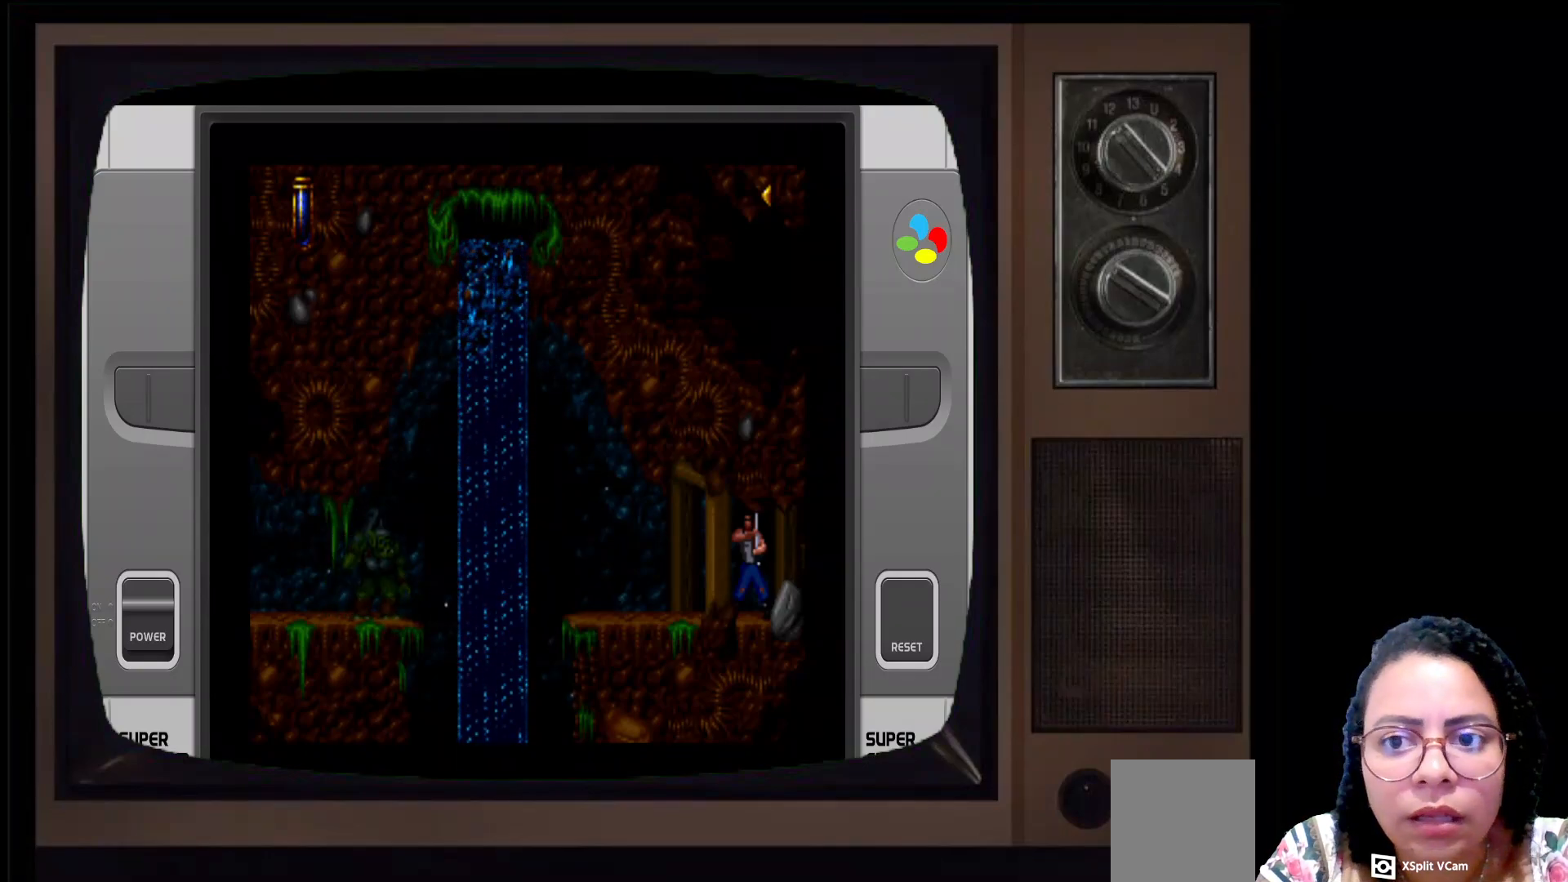
{"buttons": [], "left_stick": "up", "right_stick": "center", "events": []}